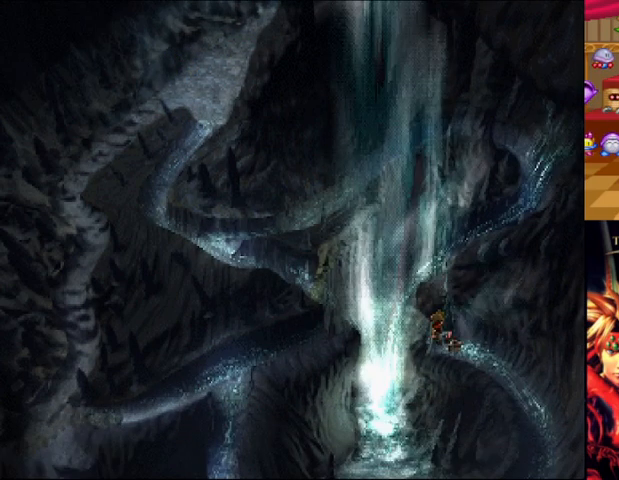
Gameplay with a controller (Xbox layout); each line is a JSON object with the inputs held at the frame after it (dt_ms = milliseconds from this image to that frame). "events" lists button and stick changes between this image and that frame as [ms after this image, input, new state], when the widget could be followed in between. Not read: L3 R2 R3.
{"dt_ms": 500, "buttons": ["A"], "left_stick": "center", "right_stick": "center"}
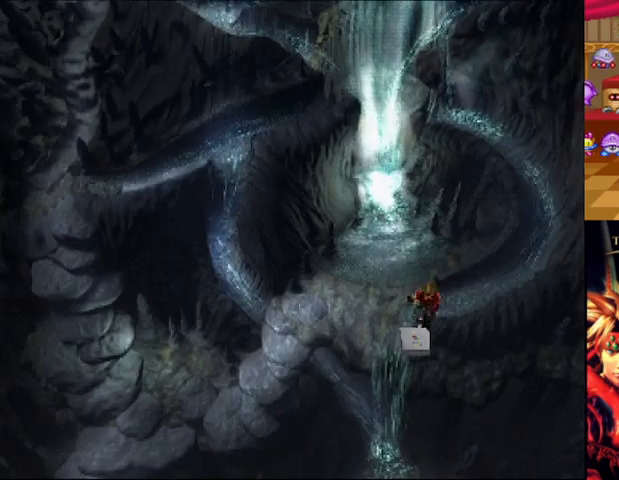
{"dt_ms": 501, "buttons": [], "left_stick": "center", "right_stick": "center", "events": [[83, "A", "up"], [167, "A", "down"], [250, "A", "up"]]}
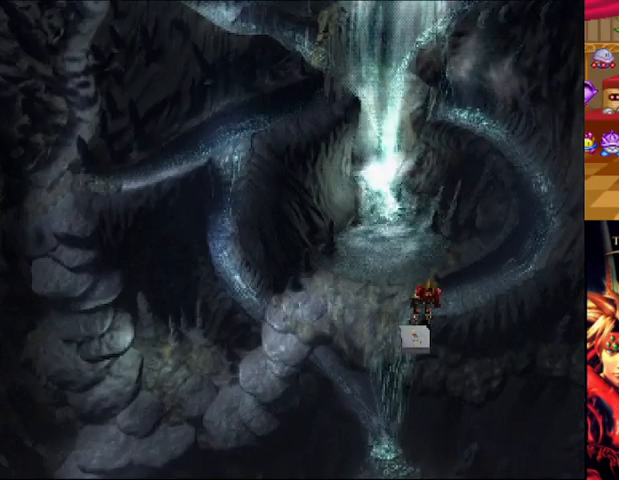
{"dt_ms": 500, "buttons": [], "left_stick": "center", "right_stick": "center", "events": []}
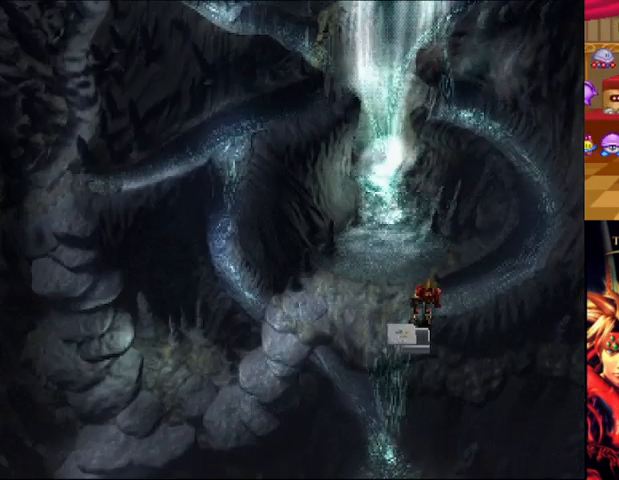
{"dt_ms": 501, "buttons": [], "left_stick": "center", "right_stick": "center", "events": []}
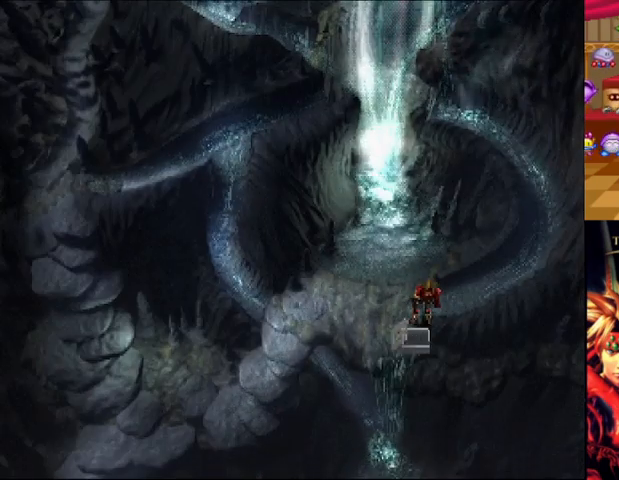
{"dt_ms": 500, "buttons": [], "left_stick": "center", "right_stick": "center", "events": []}
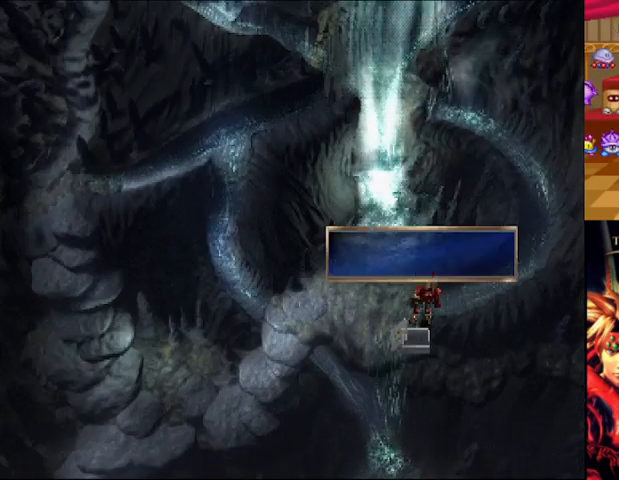
{"dt_ms": 501, "buttons": [], "left_stick": "center", "right_stick": "center", "events": []}
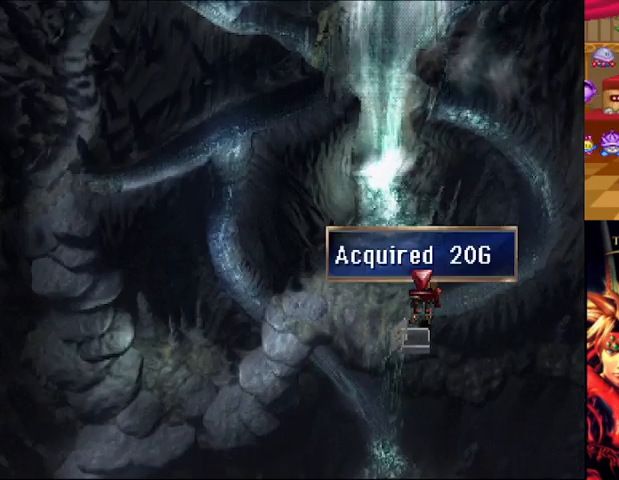
{"dt_ms": 500, "buttons": [], "left_stick": "center", "right_stick": "center", "events": [[125, "A", "down"], [250, "A", "up"]]}
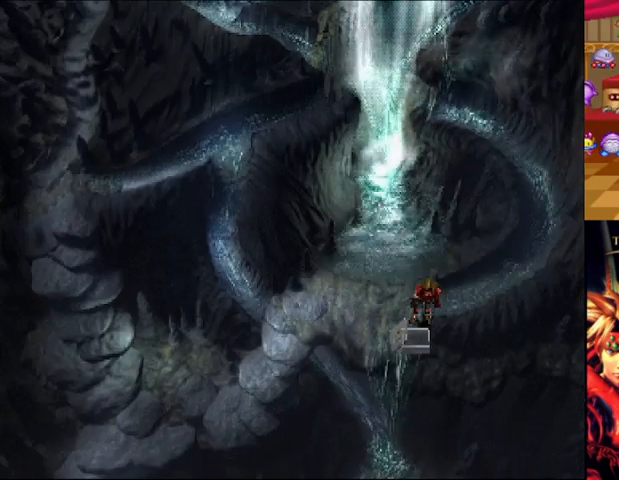
{"dt_ms": 501, "buttons": [], "left_stick": "center", "right_stick": "center", "events": [[42, "left_stick", "up-left"], [501, "left_stick", "center"]]}
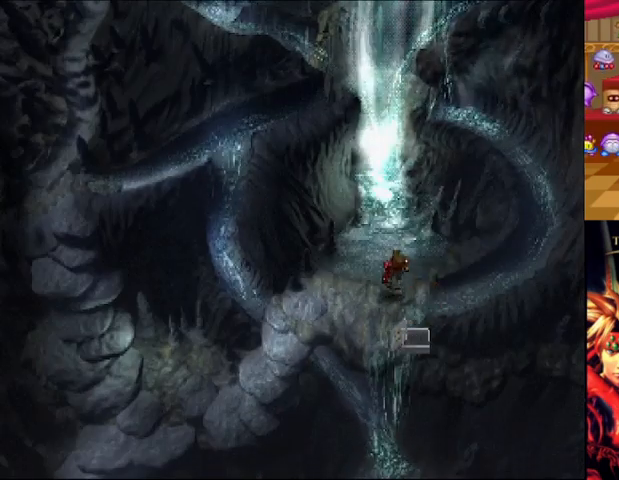
{"dt_ms": 959, "buttons": ["B"], "left_stick": "left", "right_stick": "center", "events": [[250, "A", "down"], [333, "A", "up"], [417, "left_stick", "up"], [500, "left_stick", "up-left"], [542, "A", "down"], [709, "A", "up"], [750, "left_stick", "left"], [917, "B", "down"]]}
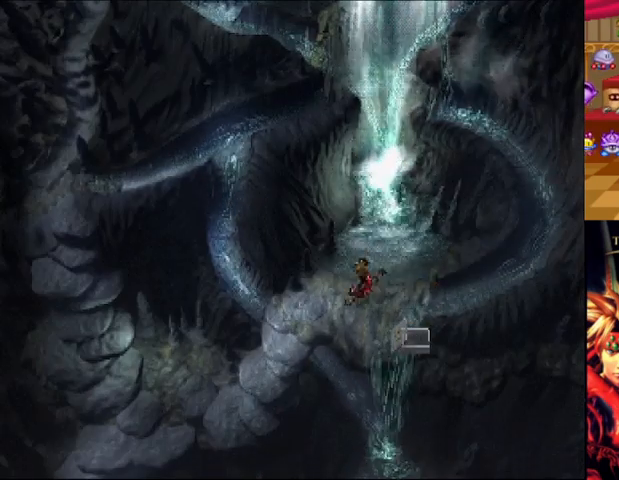
{"dt_ms": 500, "buttons": [], "left_stick": "down-left", "right_stick": "center", "events": [[417, "B", "up"], [500, "left_stick", "down-left"]]}
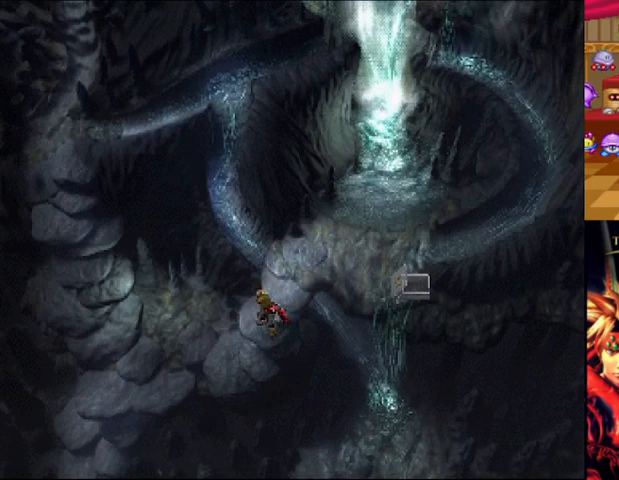
{"dt_ms": 501, "buttons": ["B"], "left_stick": "down-left", "right_stick": "center", "events": [[125, "B", "down"]]}